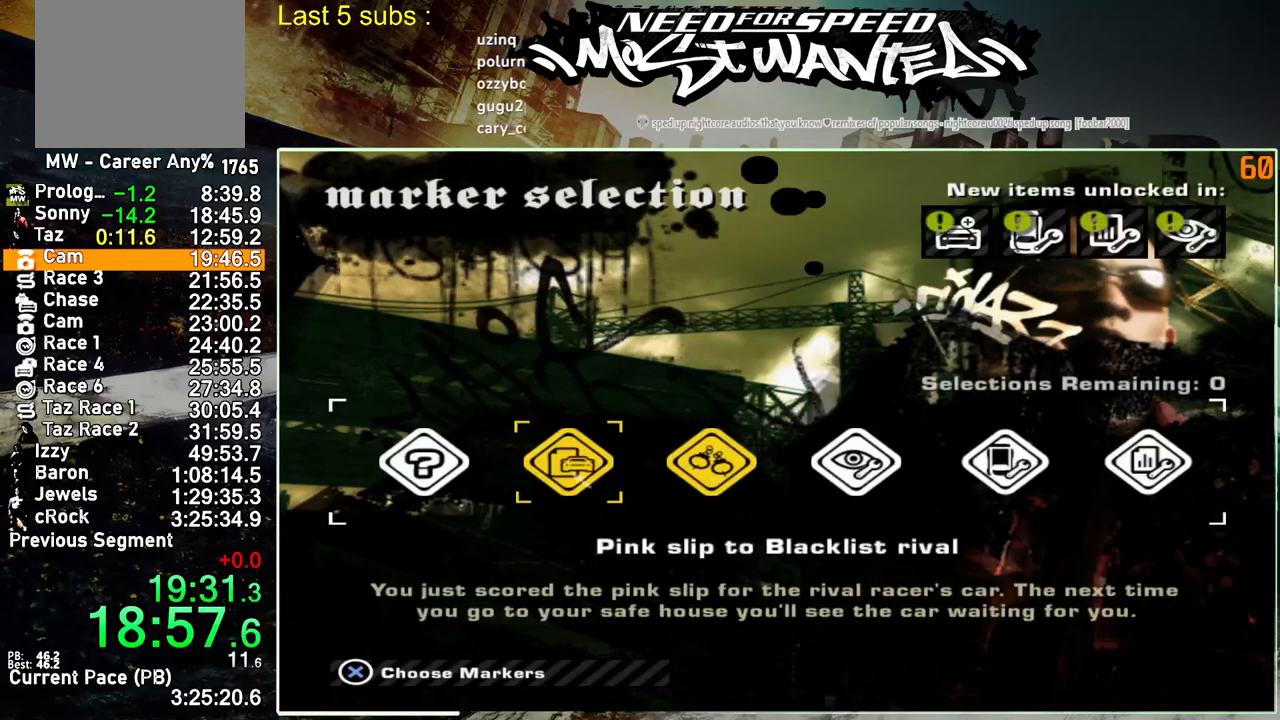
Gameplay with a controller (PlayStation layout); each line is a JSON object with the inputs held at the frame after it. "events" lists button and stick changes between this image and that frame as [ms after this image, input, new state], when the widget could be followed in between. Not read: L3.
{"buttons": ["CROSS"], "left_stick": "center", "right_stick": "center", "events": [[133, "CROSS", "down"], [250, "CROSS", "up"], [300, "CROSS", "down"], [417, "CROSS", "up"], [467, "CROSS", "down"]]}
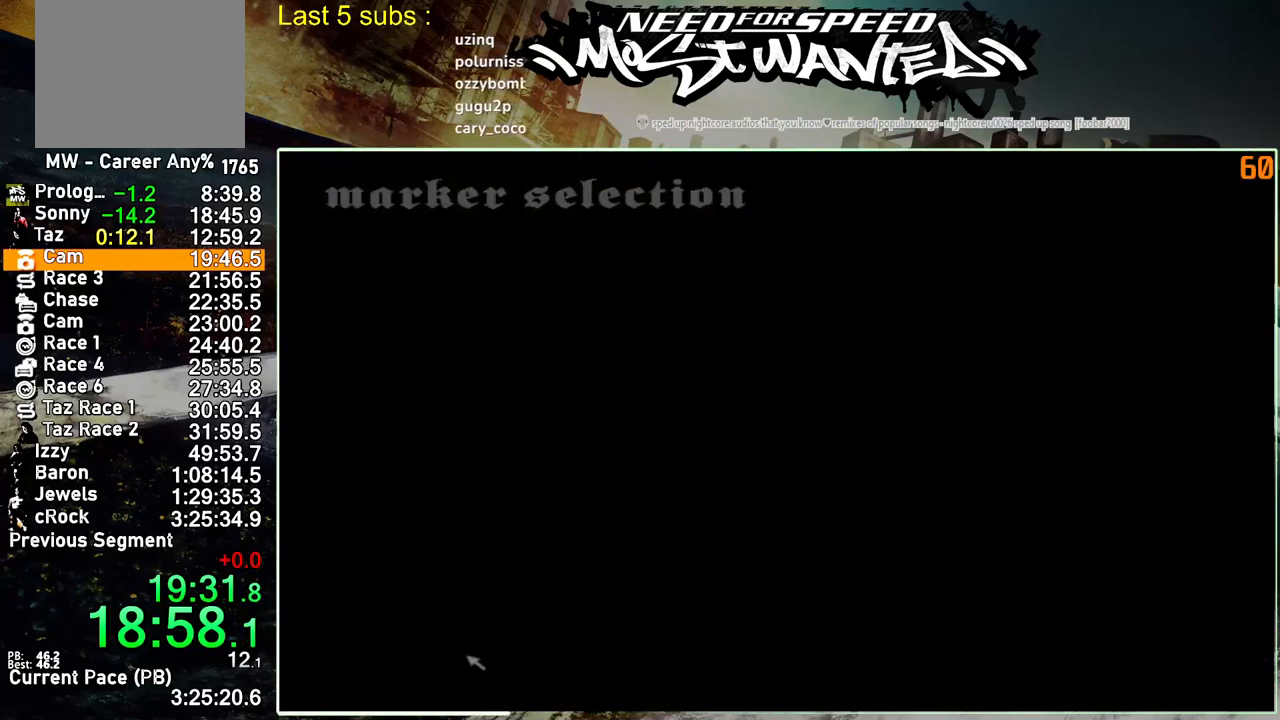
{"buttons": [], "left_stick": "center", "right_stick": "center", "events": [[50, "CROSS", "up"], [117, "CROSS", "down"], [200, "CROSS", "up"], [267, "CROSS", "down"], [350, "CROSS", "up"], [417, "CROSS", "down"], [500, "CROSS", "up"]]}
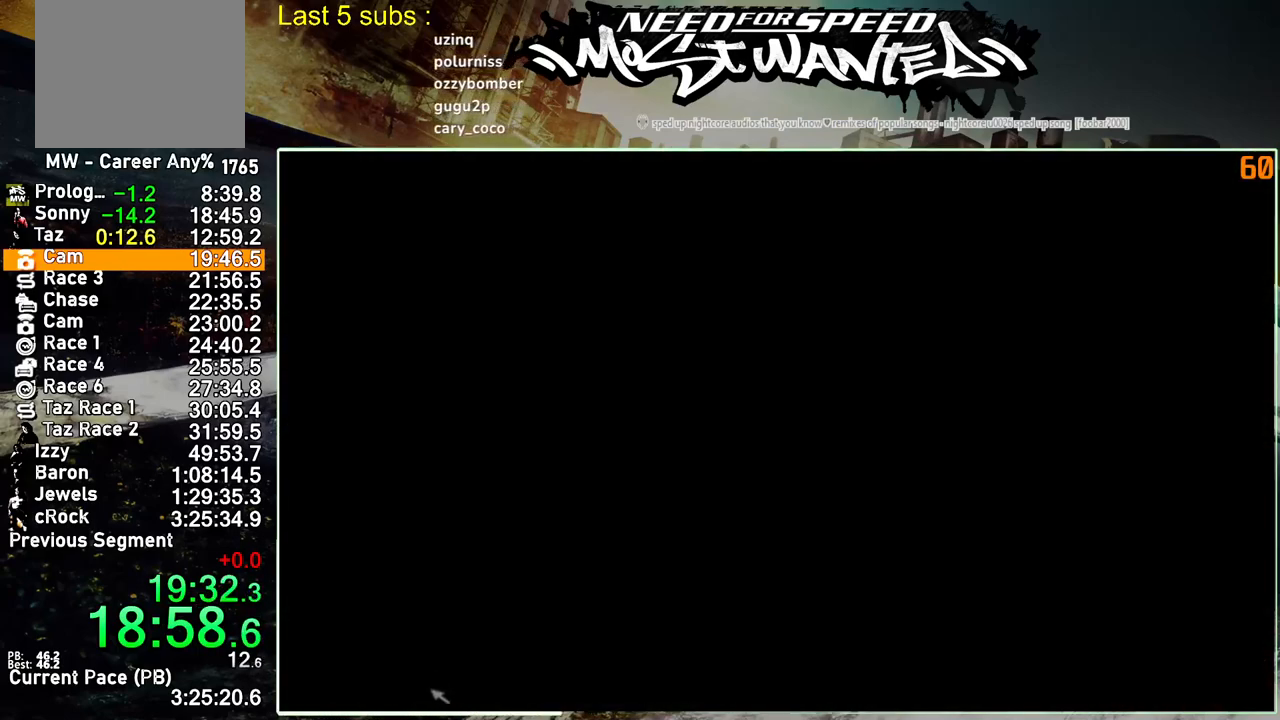
{"buttons": ["CROSS"], "left_stick": "center", "right_stick": "center", "events": [[67, "CROSS", "down"], [150, "CROSS", "up"], [217, "CROSS", "down"], [300, "CROSS", "up"], [350, "CROSS", "down"], [433, "CROSS", "up"], [500, "CROSS", "down"]]}
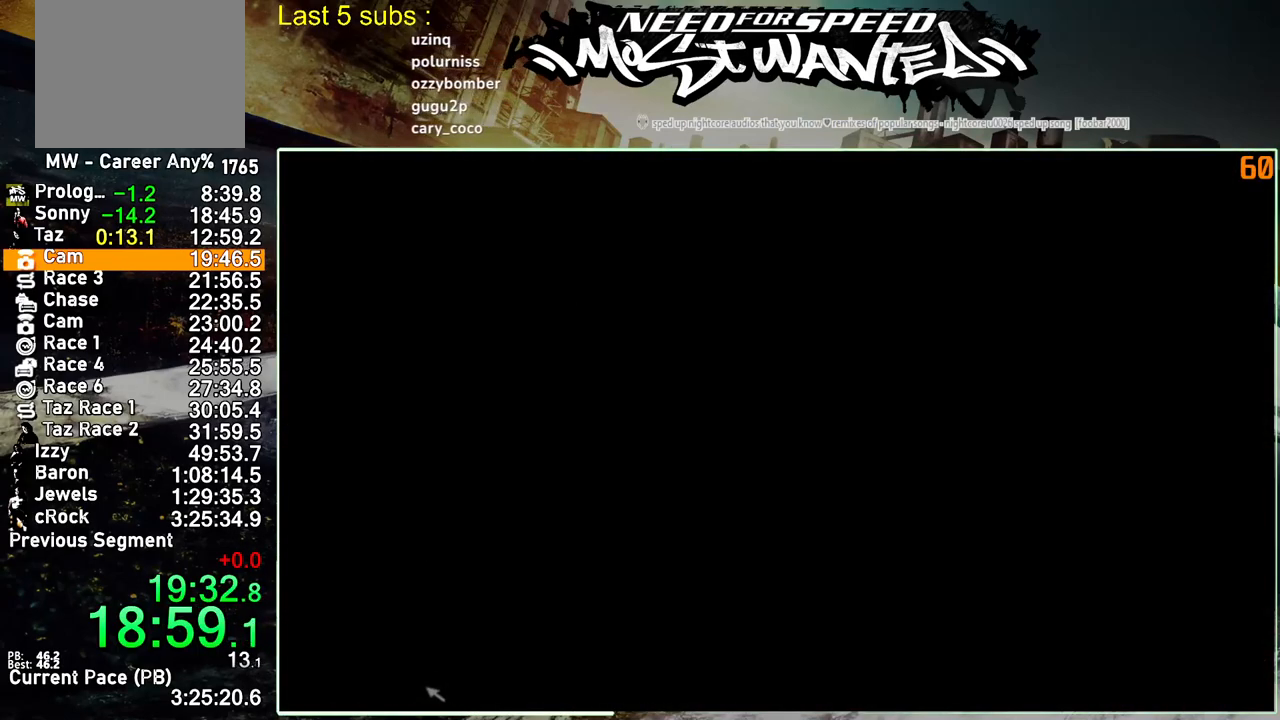
{"buttons": [], "left_stick": "center", "right_stick": "center", "events": [[117, "CROSS", "up"]]}
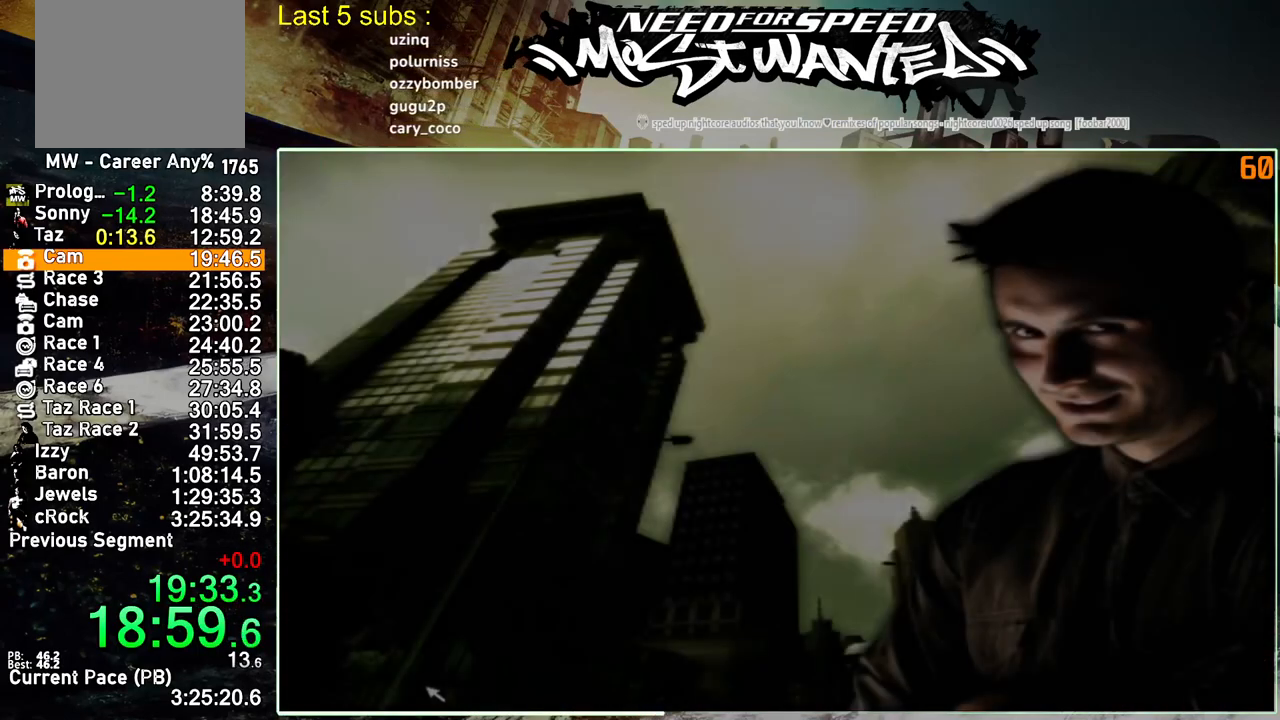
{"buttons": [], "left_stick": "center", "right_stick": "center", "events": []}
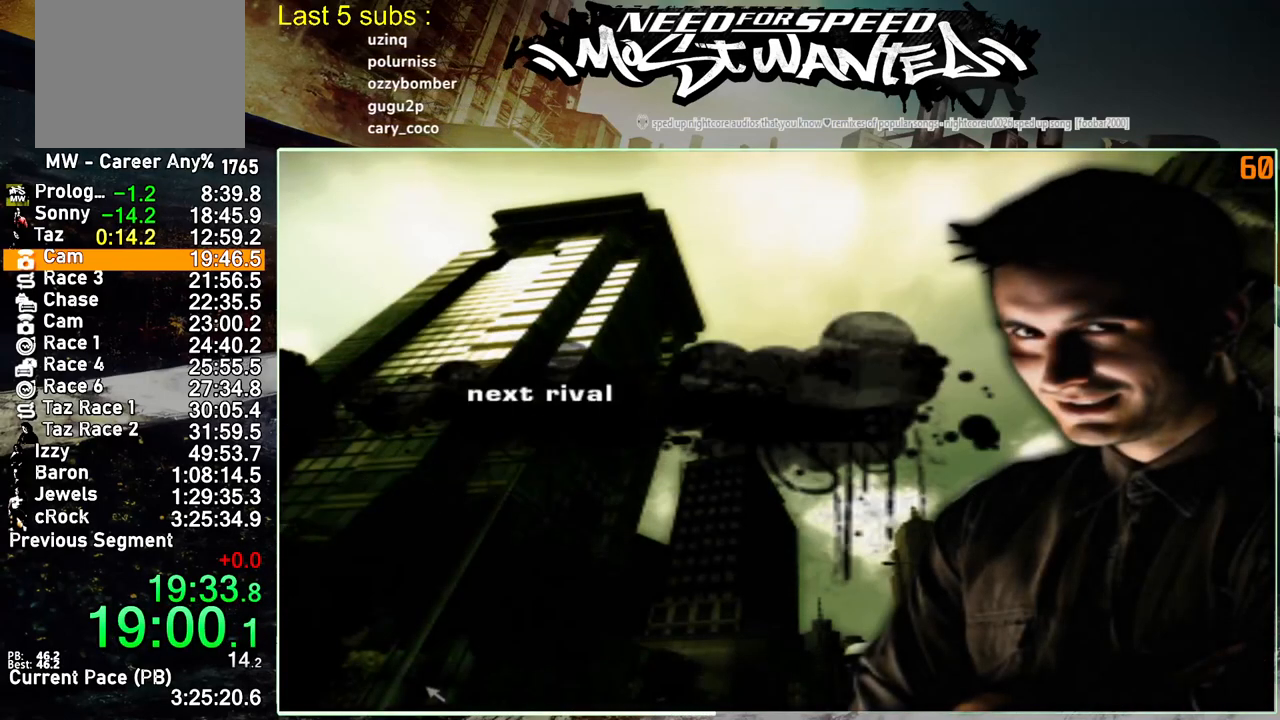
{"buttons": [], "left_stick": "center", "right_stick": "center", "events": []}
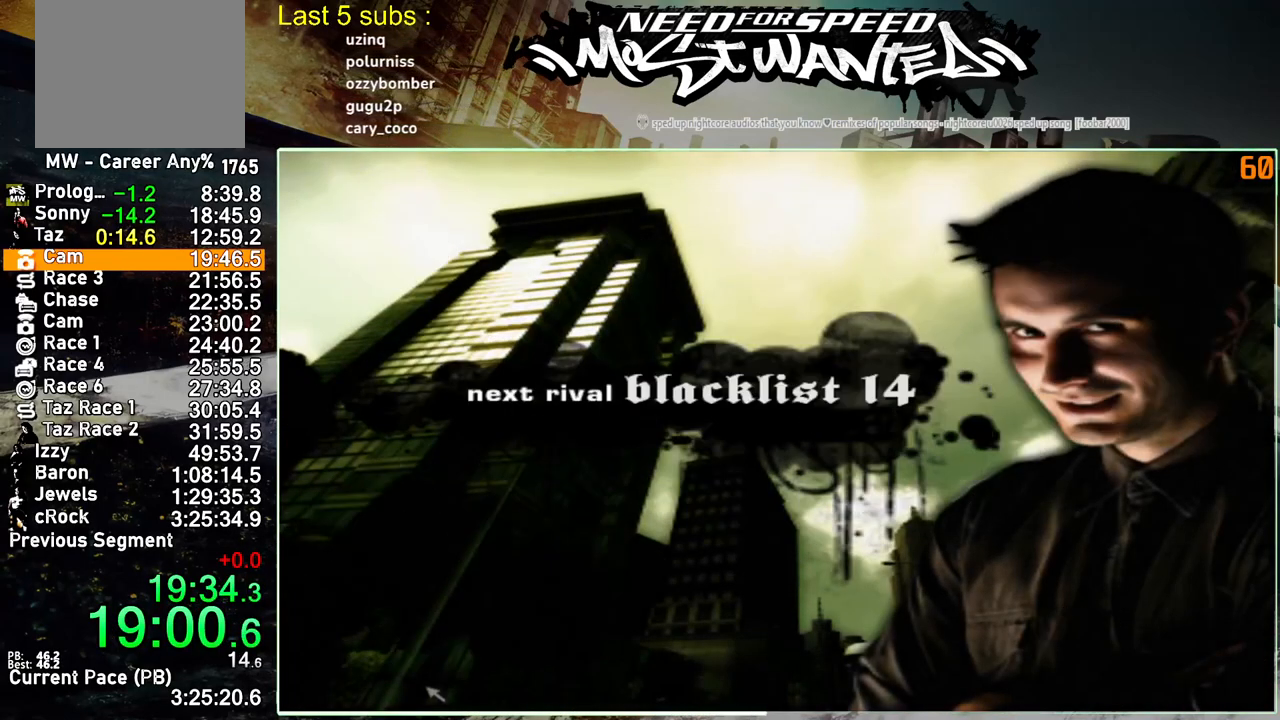
{"buttons": [], "left_stick": "center", "right_stick": "center", "events": []}
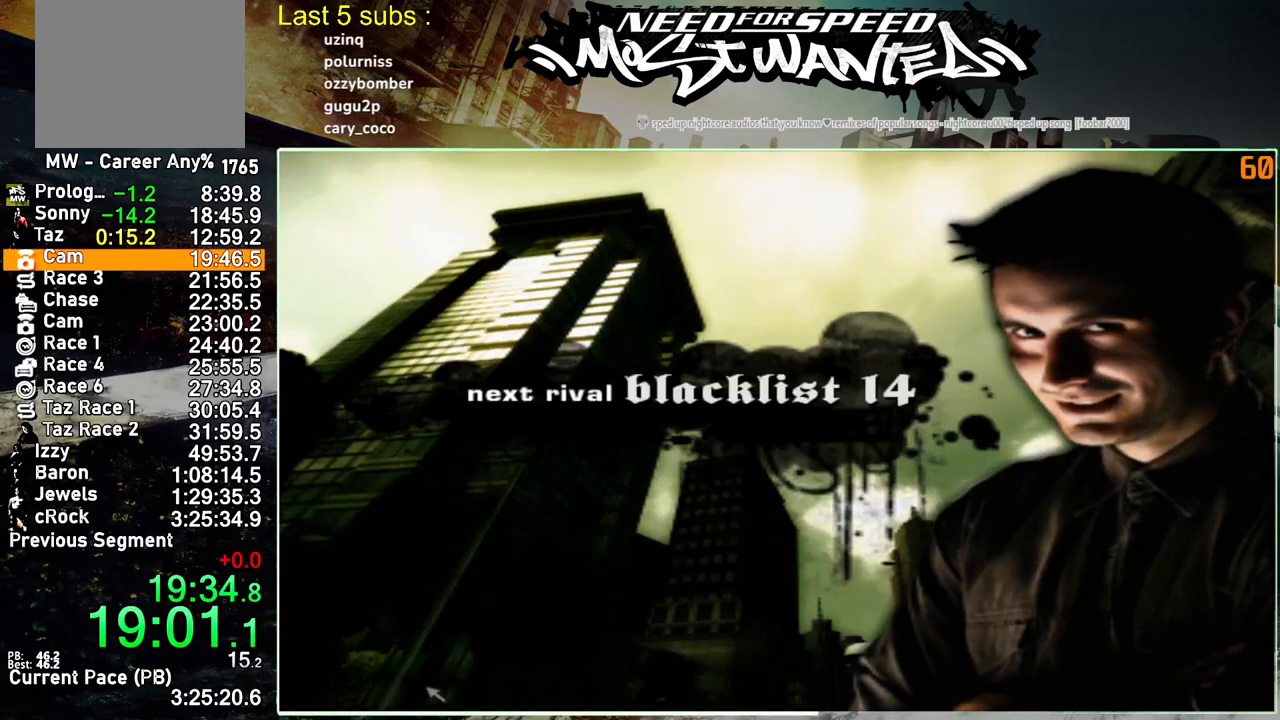
{"buttons": [], "left_stick": "center", "right_stick": "center", "events": []}
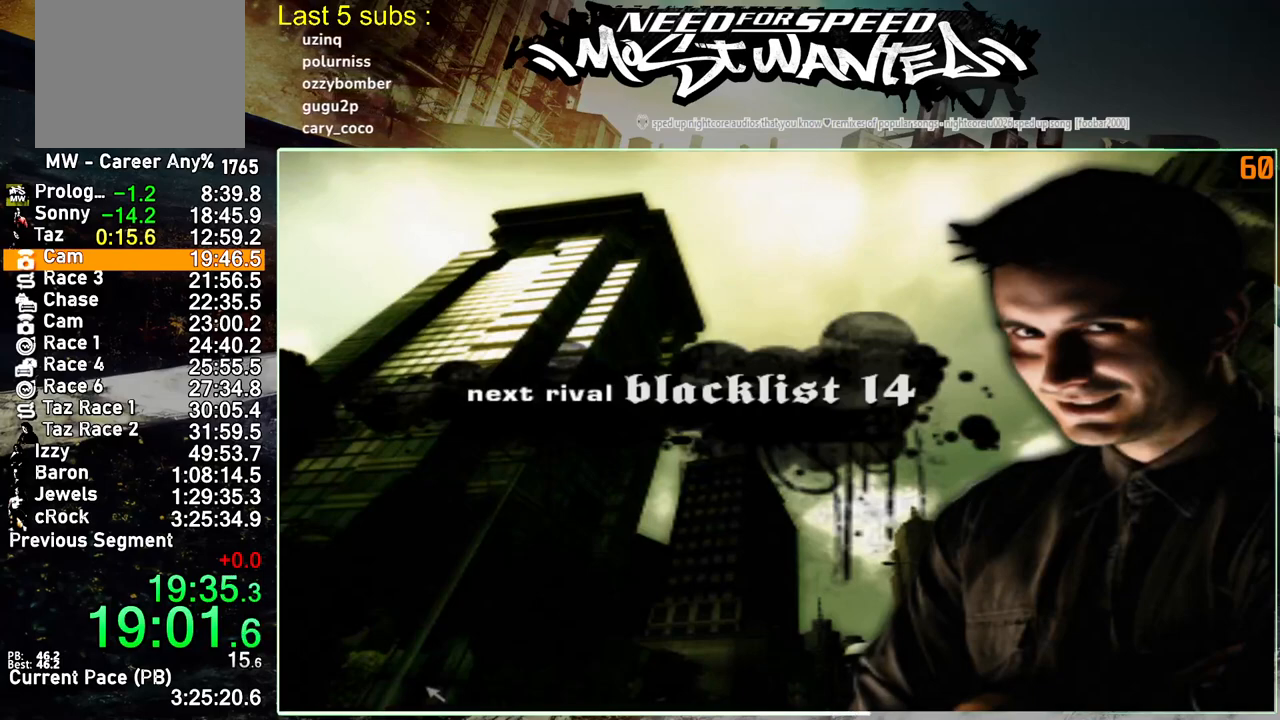
{"buttons": [], "left_stick": "center", "right_stick": "center", "events": []}
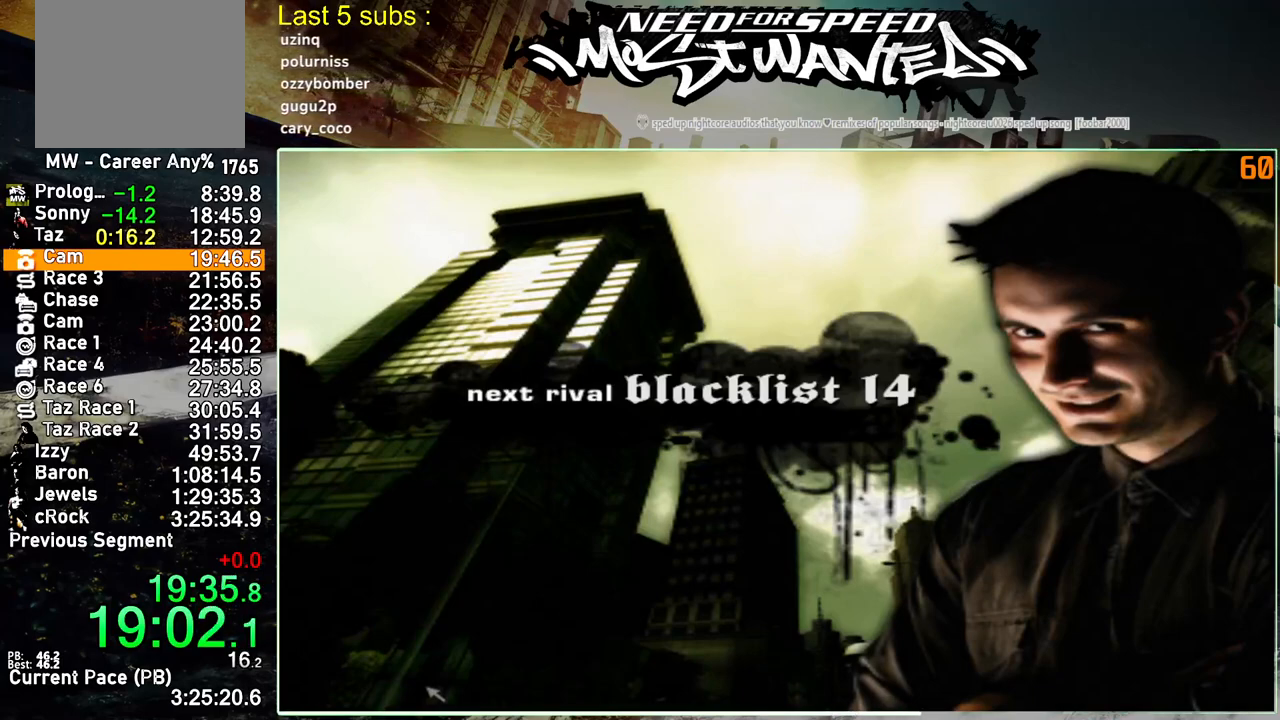
{"buttons": [], "left_stick": "center", "right_stick": "center", "events": []}
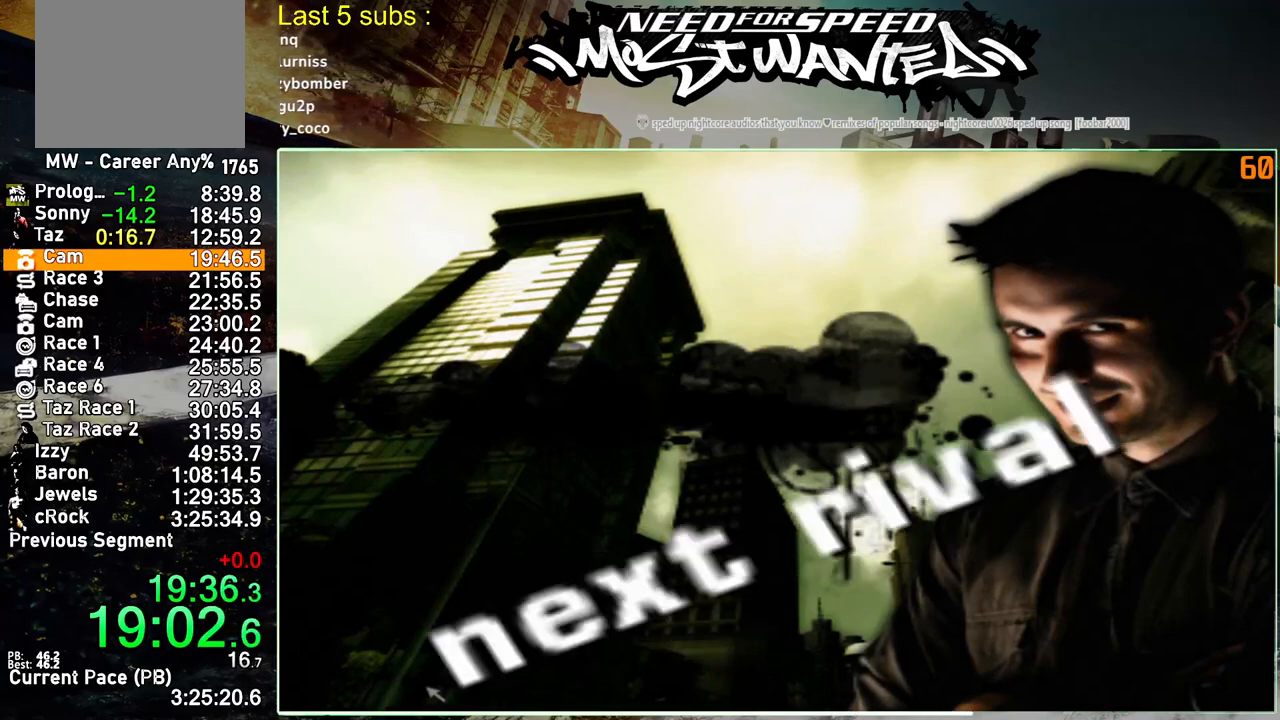
{"buttons": [], "left_stick": "center", "right_stick": "center", "events": [[17, "CROSS", "down"], [117, "CROSS", "up"], [200, "CROSS", "down"], [283, "CROSS", "up"], [367, "CROSS", "down"], [467, "CROSS", "up"]]}
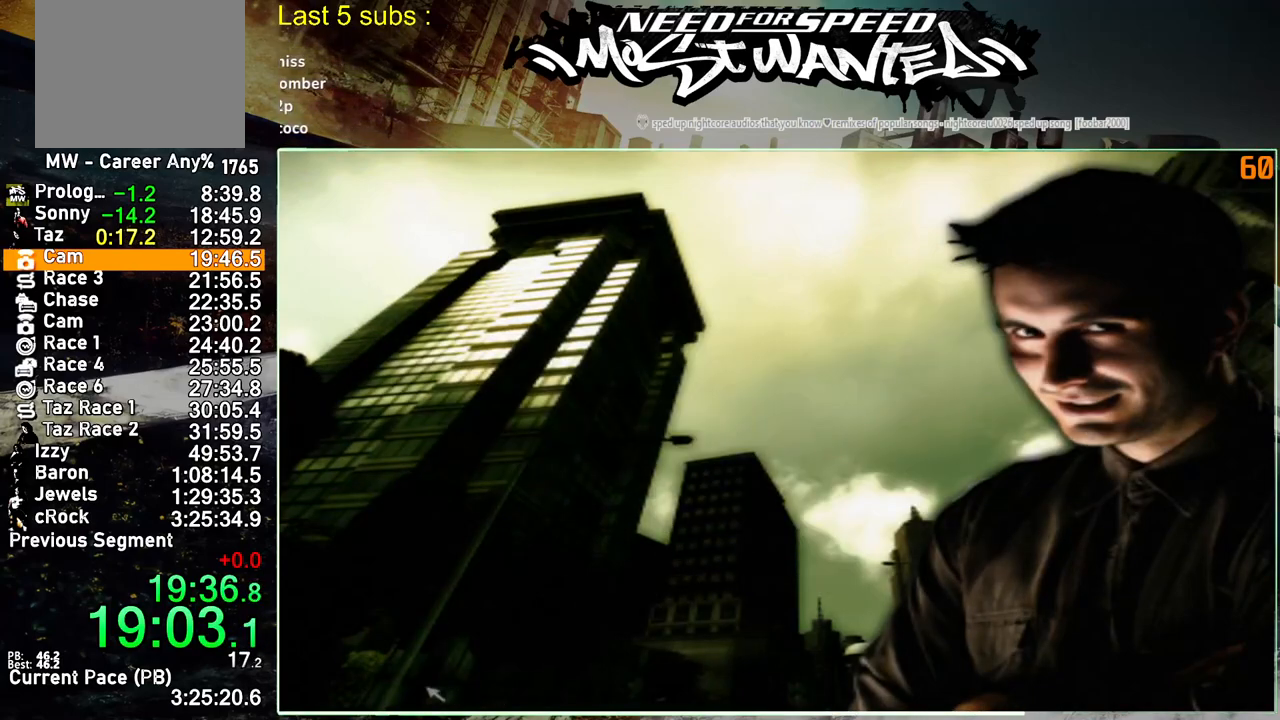
{"buttons": [], "left_stick": "center", "right_stick": "center", "events": [[33, "CROSS", "down"], [117, "CROSS", "up"], [200, "CROSS", "down"], [283, "CROSS", "up"], [367, "CROSS", "down"], [450, "CROSS", "up"]]}
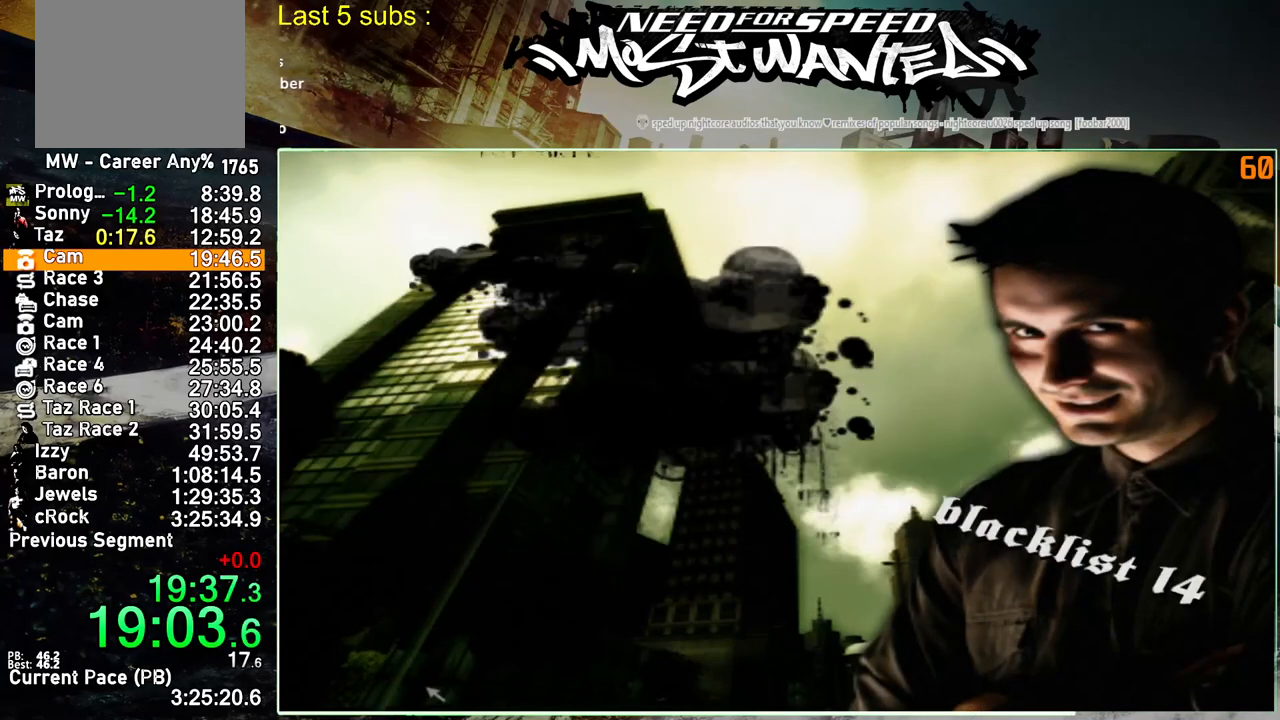
{"buttons": [], "left_stick": "center", "right_stick": "center", "events": [[33, "CROSS", "down"], [133, "CROSS", "up"], [200, "CROSS", "down"], [300, "CROSS", "up"], [383, "CROSS", "down"], [467, "CROSS", "up"]]}
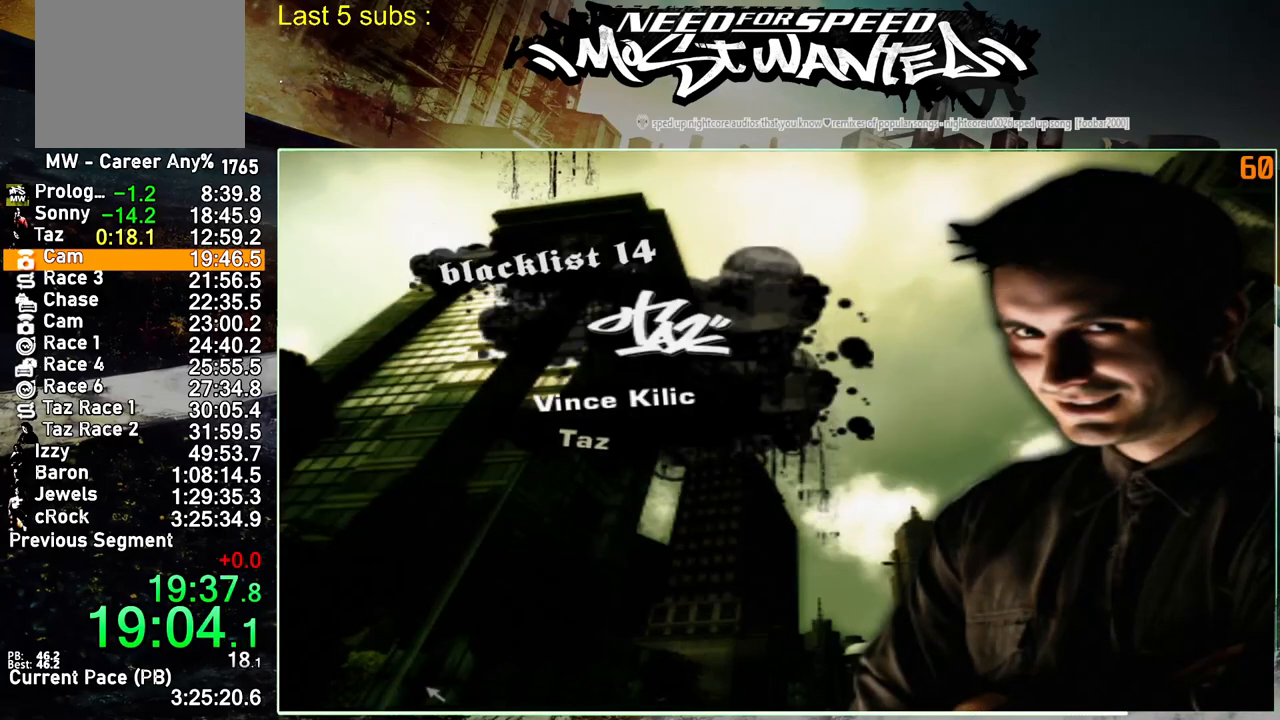
{"buttons": [], "left_stick": "center", "right_stick": "center", "events": [[50, "CROSS", "down"], [150, "CROSS", "up"], [217, "CROSS", "down"], [317, "CROSS", "up"], [383, "CROSS", "down"], [467, "CROSS", "up"]]}
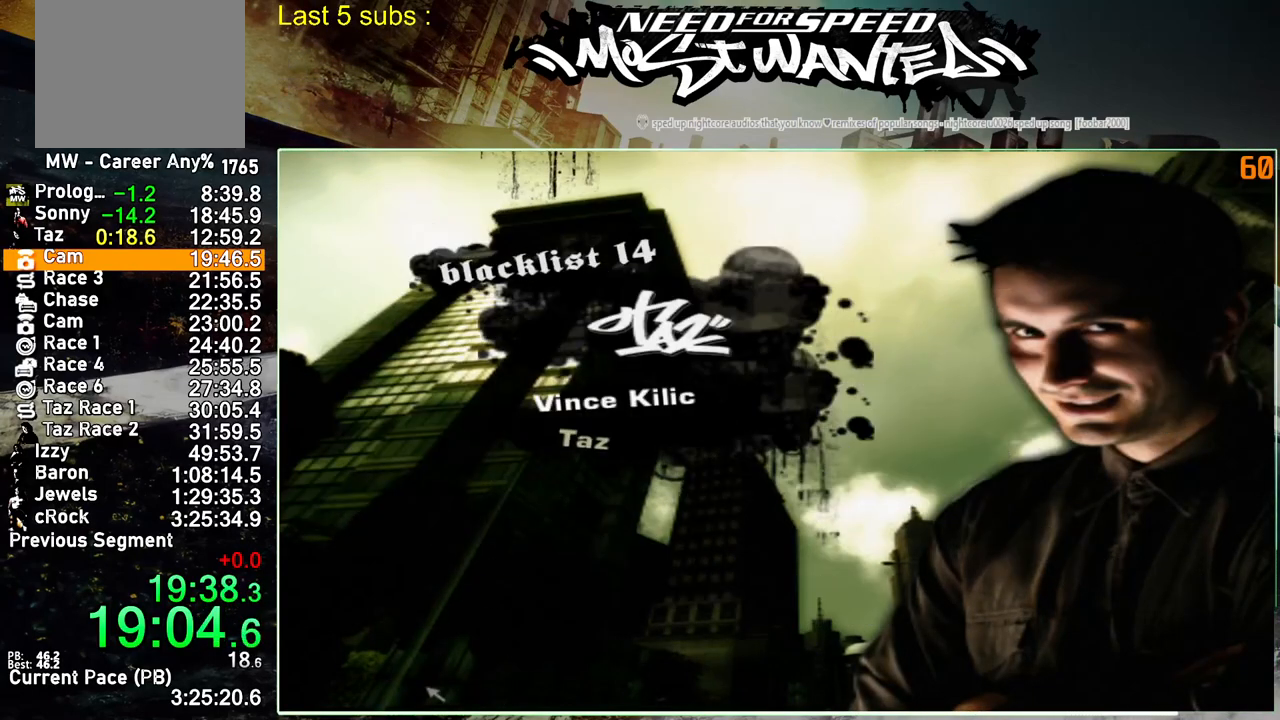
{"buttons": [], "left_stick": "center", "right_stick": "center", "events": [[33, "CROSS", "down"], [133, "CROSS", "up"], [217, "CROSS", "down"], [300, "CROSS", "up"], [367, "CROSS", "down"], [467, "CROSS", "up"]]}
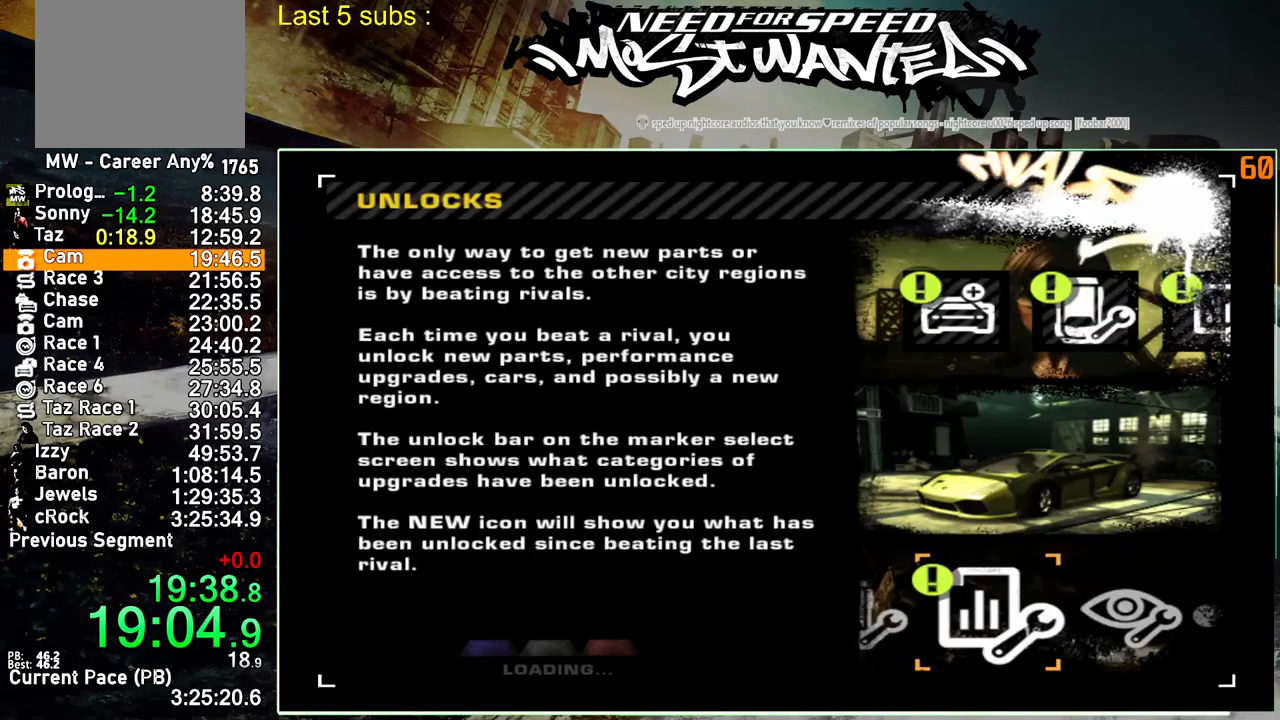
{"buttons": [], "left_stick": "center", "right_stick": "center", "events": [[17, "CROSS", "down"], [133, "CROSS", "up"]]}
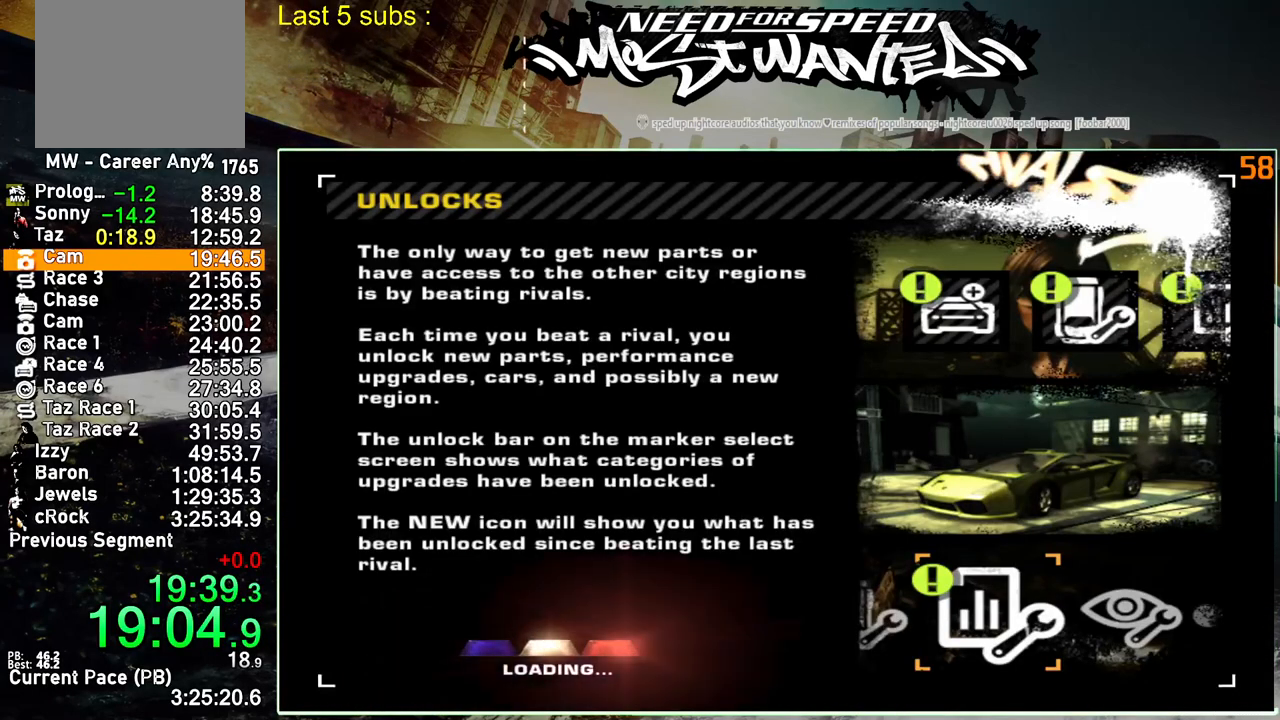
{"buttons": [], "left_stick": "center", "right_stick": "center", "events": [[350, "CIRCLE", "down"], [417, "CIRCLE", "up"]]}
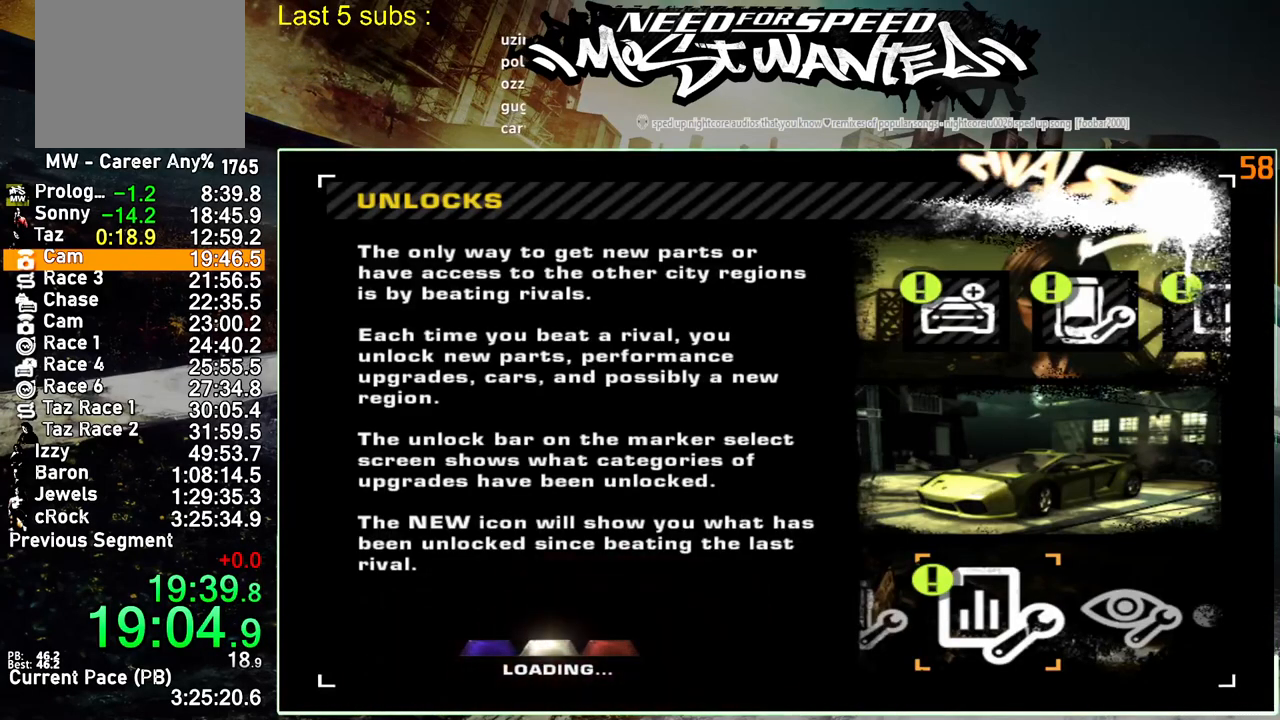
{"buttons": [], "left_stick": "center", "right_stick": "center", "events": [[33, "CIRCLE", "down"], [100, "CIRCLE", "up"], [200, "CIRCLE", "down"], [283, "CIRCLE", "up"], [367, "CIRCLE", "down"], [450, "CIRCLE", "up"]]}